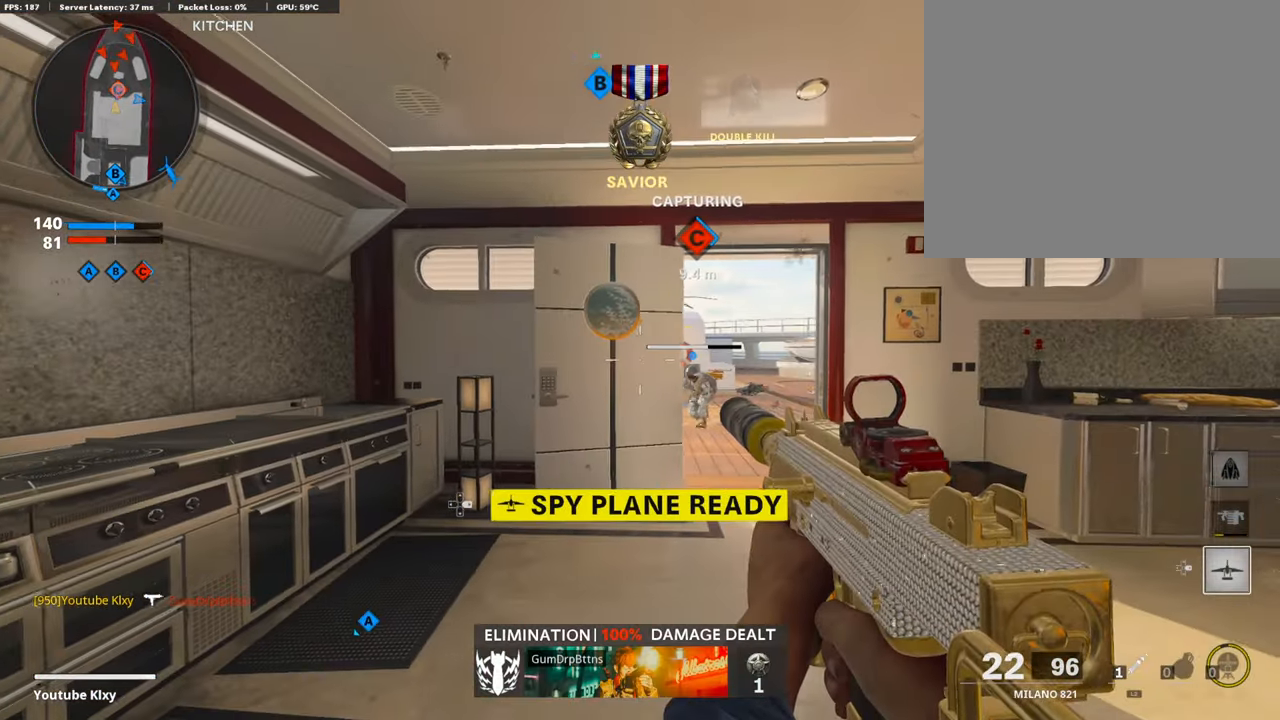
Gameplay with a controller (PlayStation layout); each line is a JSON object with the inputs held at the frame after it. "events" lists button and stick changes between this image and that frame as [ms after this image, input, new state], when the widget could be followed in between.
{"buttons": ["L3"], "left_stick": "up-left", "right_stick": "center", "events": [[68, "right_stick", "left"], [85, "DPAD_RIGHT", "down"], [135, "left_stick", "up-left"], [219, "DPAD_RIGHT", "up"], [337, "right_stick", "center"], [354, "L3", "down"]]}
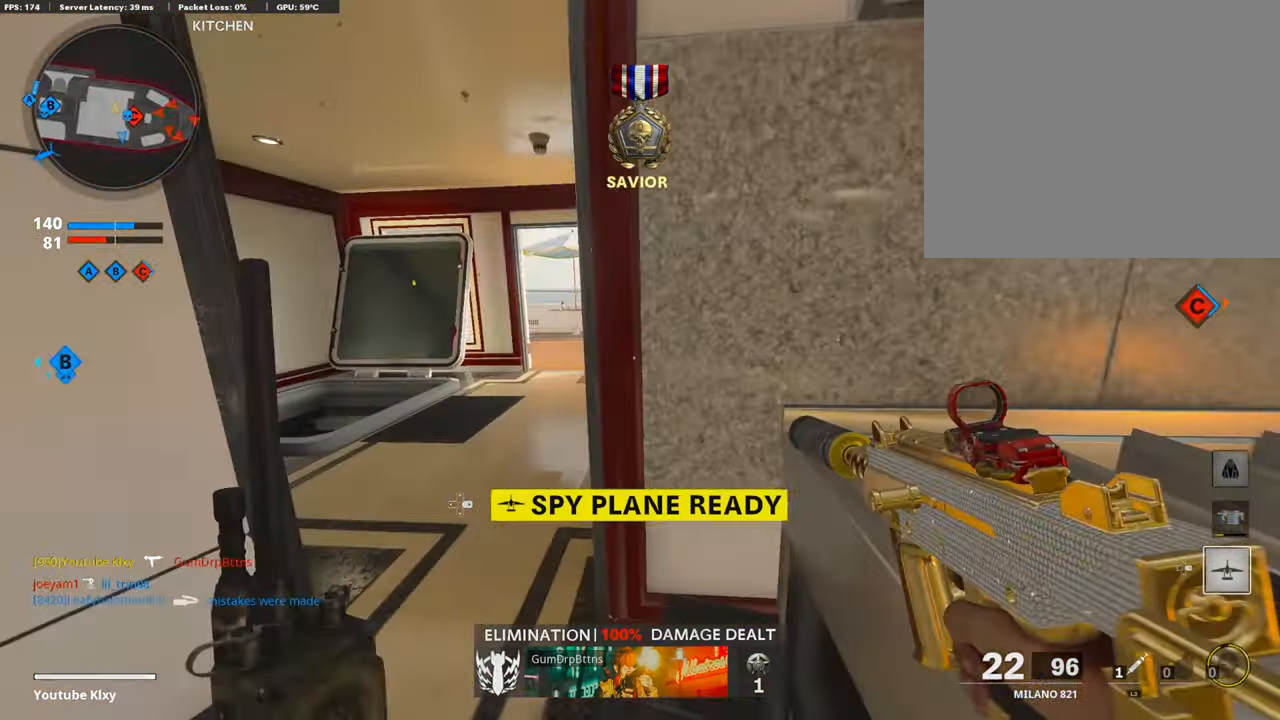
{"buttons": [], "left_stick": "up-left", "right_stick": "center", "events": [[185, "L3", "up"], [219, "right_stick", "right"], [320, "left_stick", "up"], [337, "right_stick", "center"], [506, "left_stick", "up-left"]]}
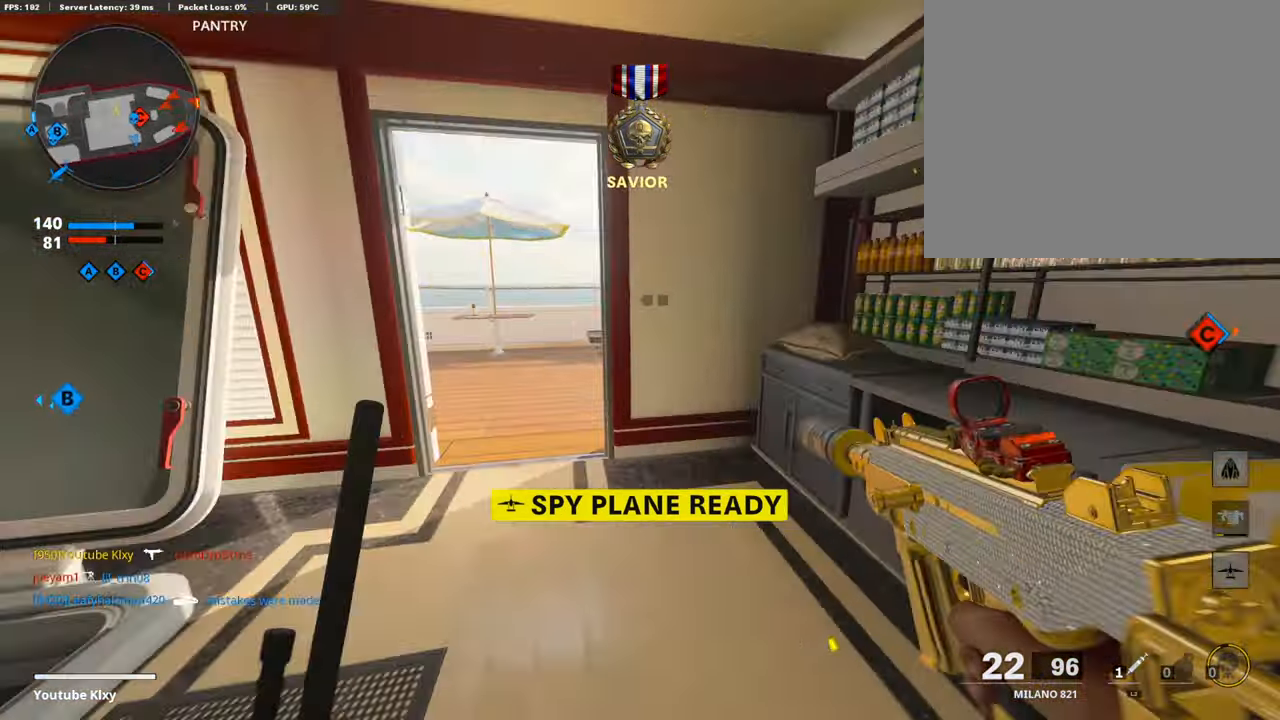
{"buttons": ["L3"], "left_stick": "up-left", "right_stick": "right", "events": [[101, "left_stick", "center"], [236, "left_stick", "up-left"], [252, "L3", "down"], [370, "right_stick", "right"]]}
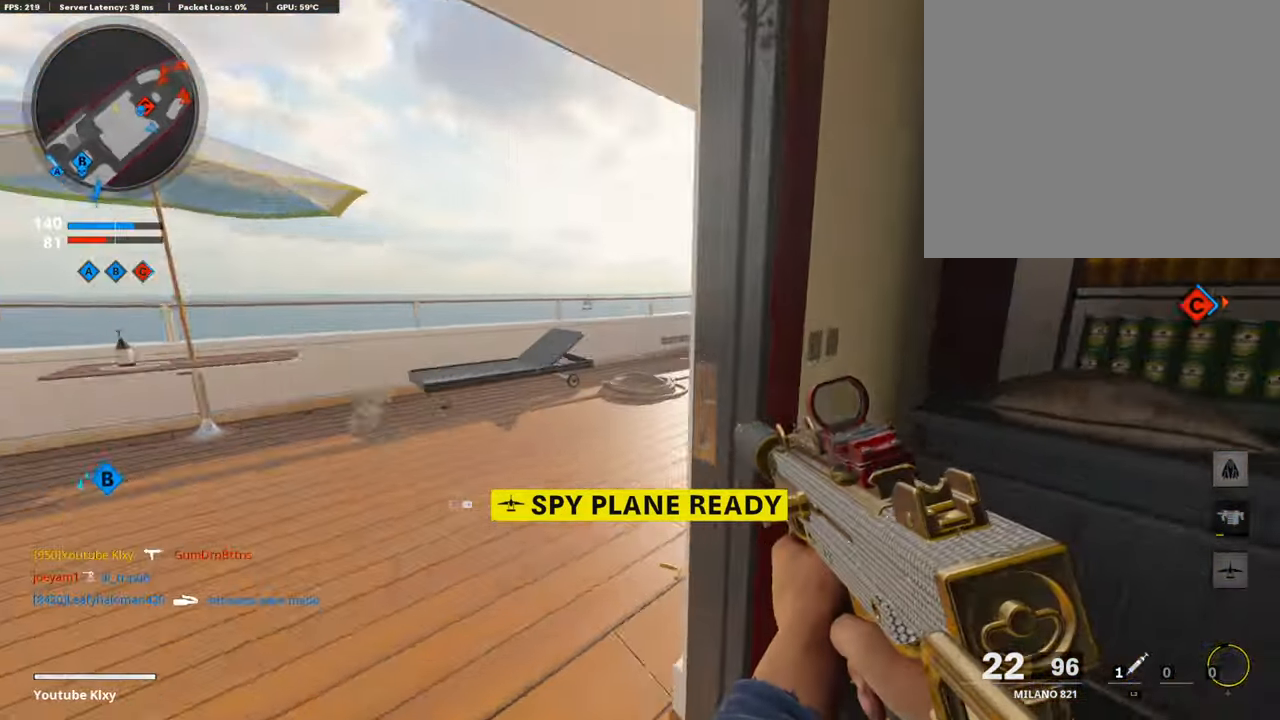
{"buttons": ["L3"], "left_stick": "up", "right_stick": "center", "events": [[85, "SQUARE", "down"], [102, "left_stick", "up"], [118, "right_stick", "center"], [152, "SQUARE", "up"], [169, "L3", "up"], [236, "SQUARE", "down"], [354, "SQUARE", "up"], [388, "L3", "down"]]}
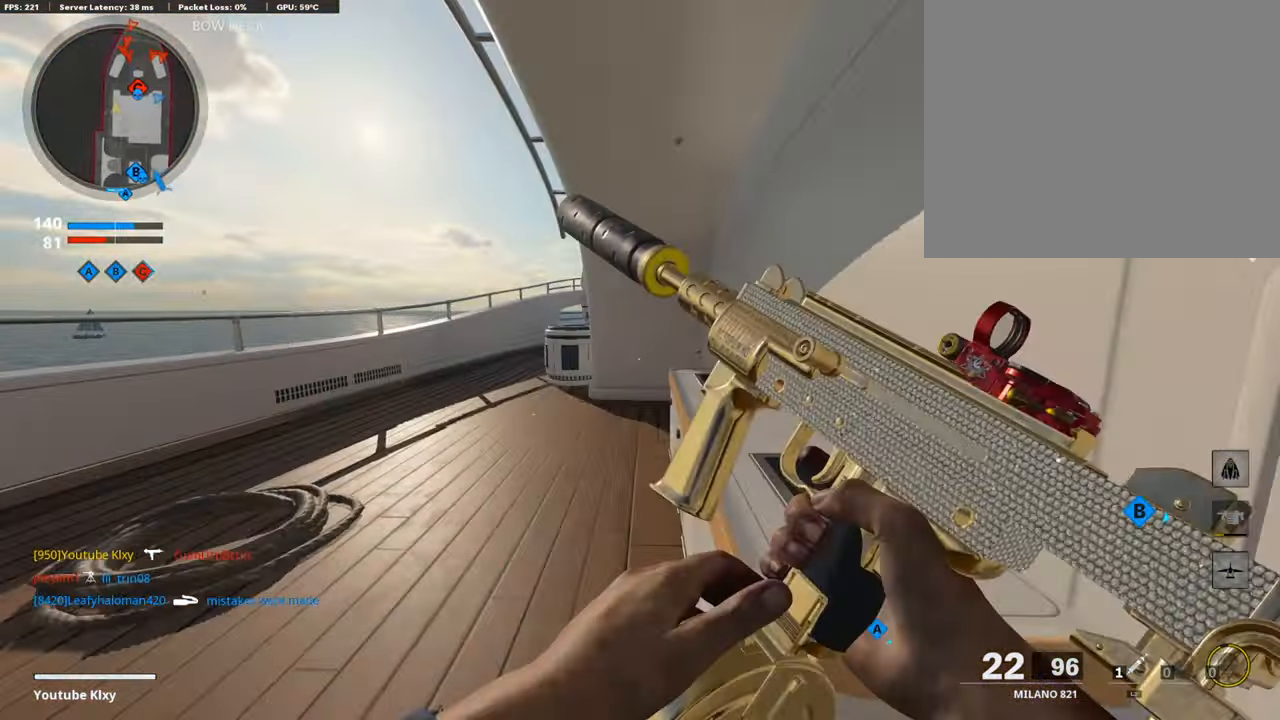
{"buttons": [], "left_stick": "up", "right_stick": "center", "events": [[51, "L3", "up"]]}
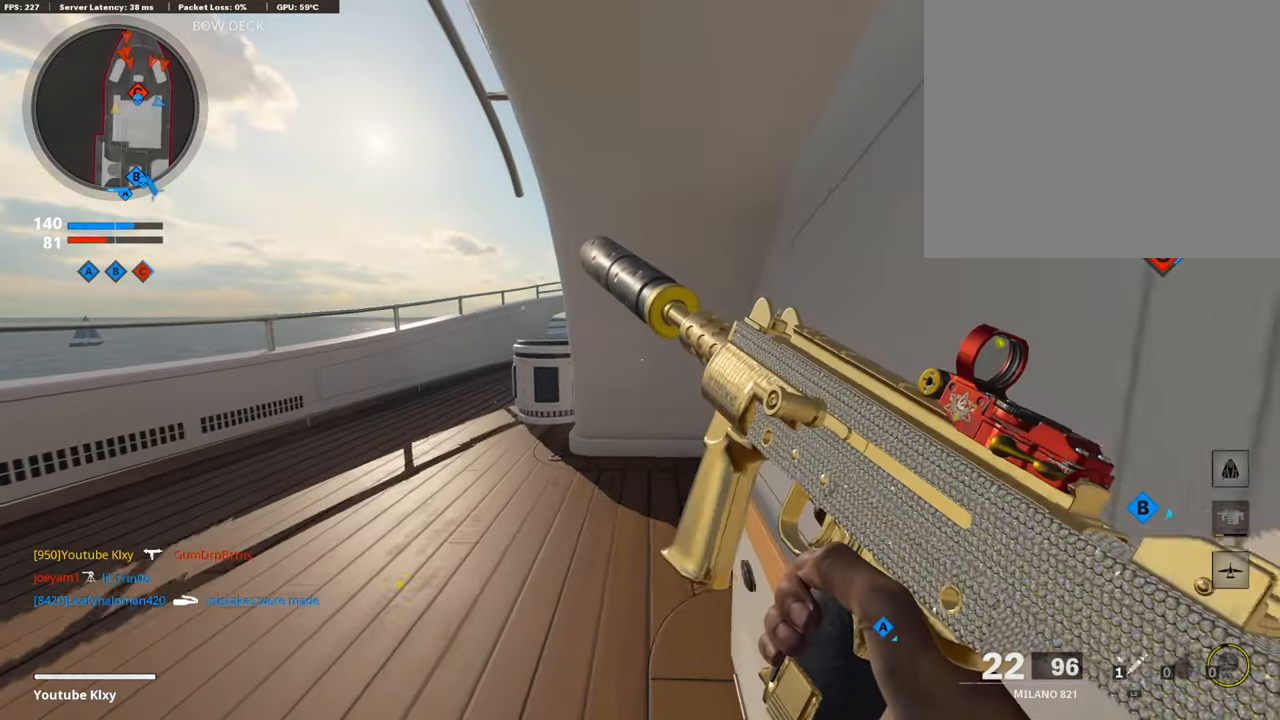
{"buttons": [], "left_stick": "center", "right_stick": "center", "events": [[168, "left_stick", "up-left"], [472, "left_stick", "center"]]}
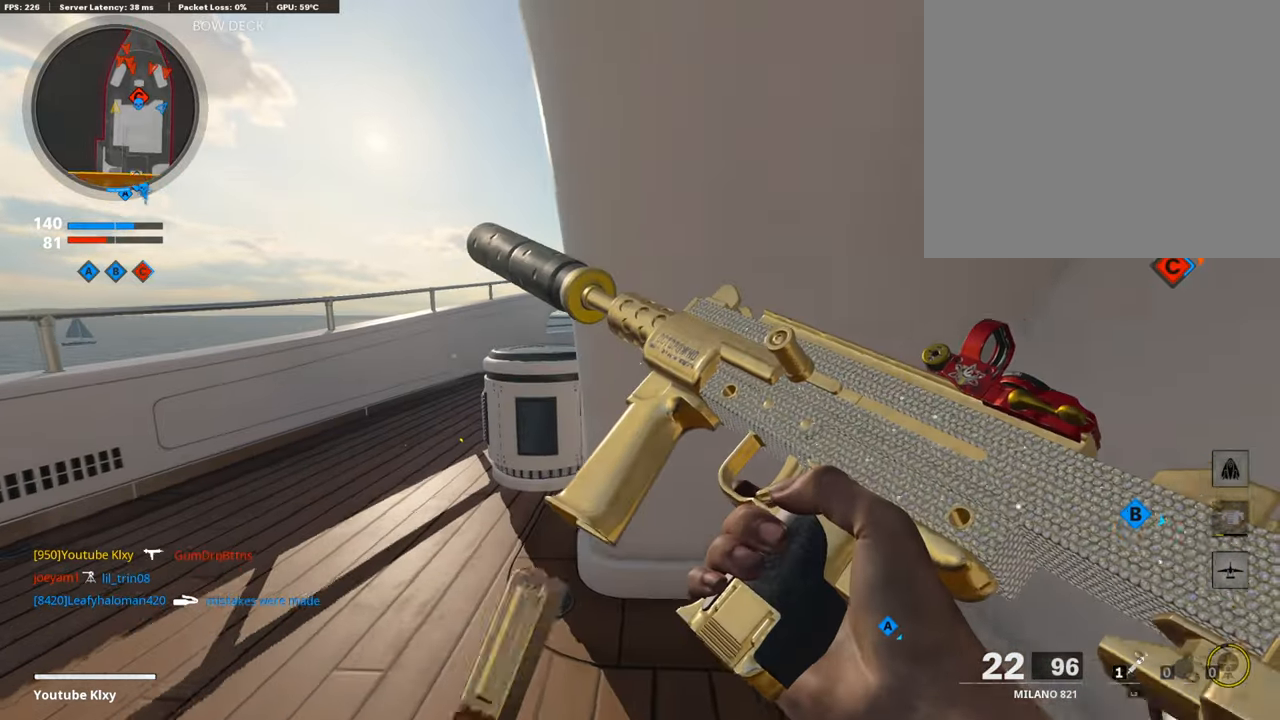
{"buttons": [], "left_stick": "right", "right_stick": "center", "events": [[185, "left_stick", "up-left"], [236, "left_stick", "left"], [354, "left_stick", "center"], [455, "left_stick", "right"]]}
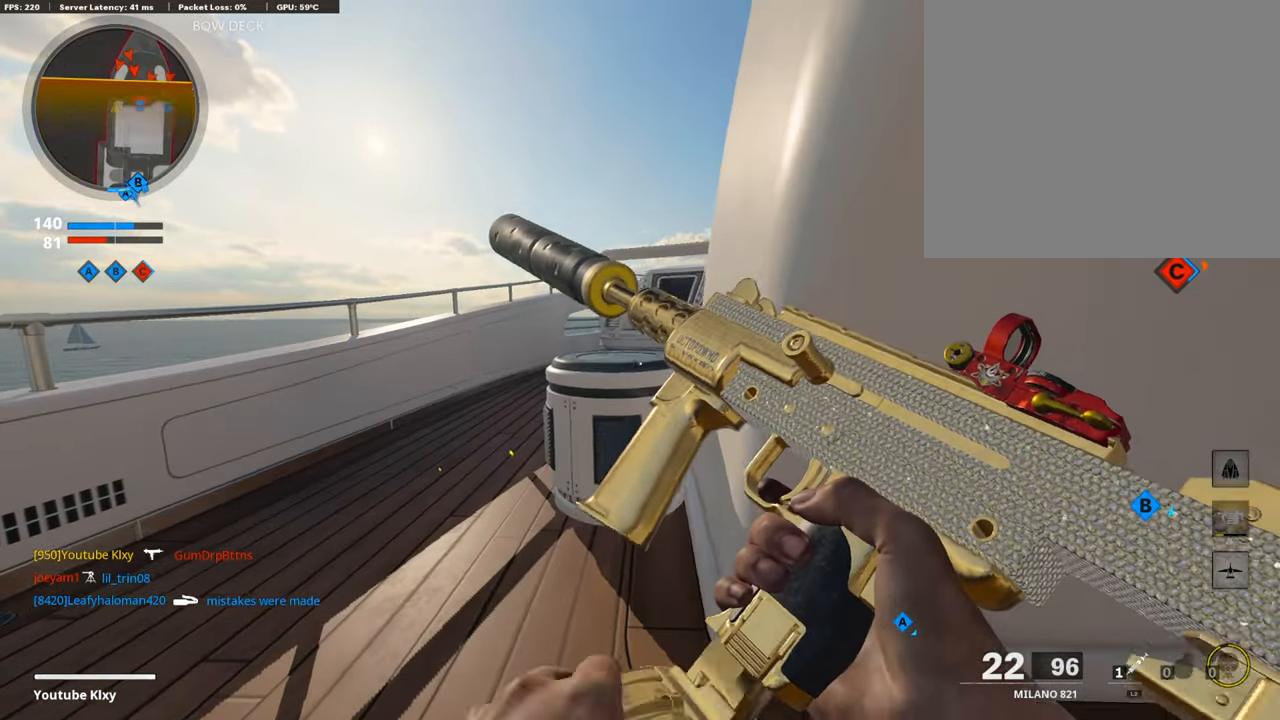
{"buttons": ["L1"], "left_stick": "right", "right_stick": "right", "events": [[68, "right_stick", "left"], [186, "right_stick", "center"], [203, "L1", "down"], [203, "left_stick", "left"], [337, "right_stick", "up-left"], [472, "left_stick", "right"], [489, "right_stick", "right"]]}
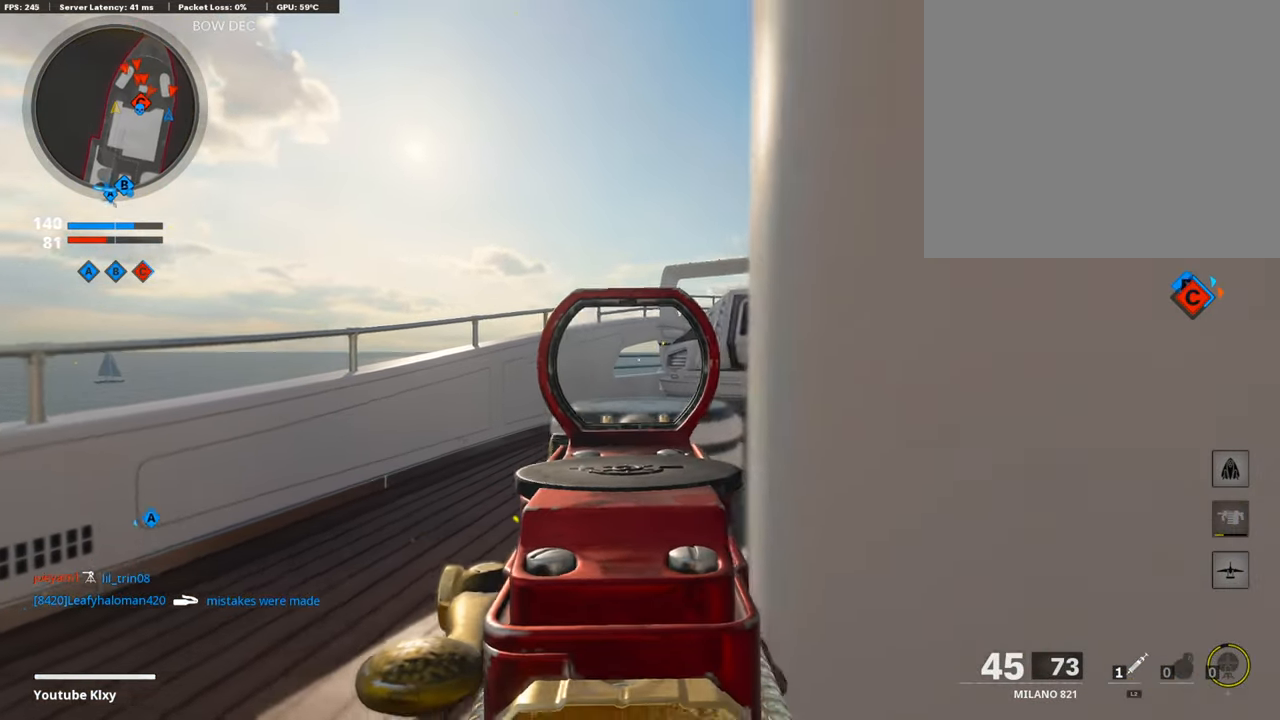
{"buttons": ["L1"], "left_stick": "center", "right_stick": "down", "events": [[84, "right_stick", "center"], [101, "left_stick", "left"], [253, "left_stick", "center"], [286, "right_stick", "down"], [337, "left_stick", "right"], [438, "left_stick", "center"]]}
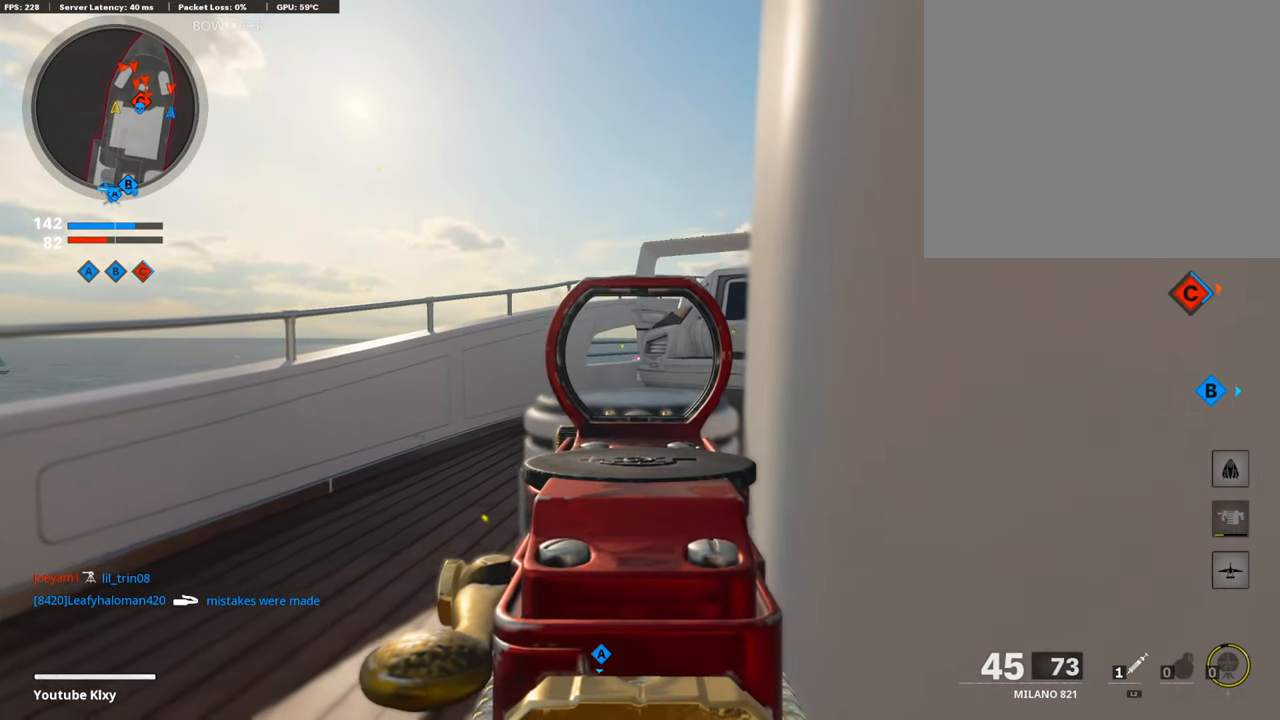
{"buttons": ["L1"], "left_stick": "center", "right_stick": "center", "events": [[84, "right_stick", "center"], [236, "left_stick", "left"], [320, "left_stick", "center"]]}
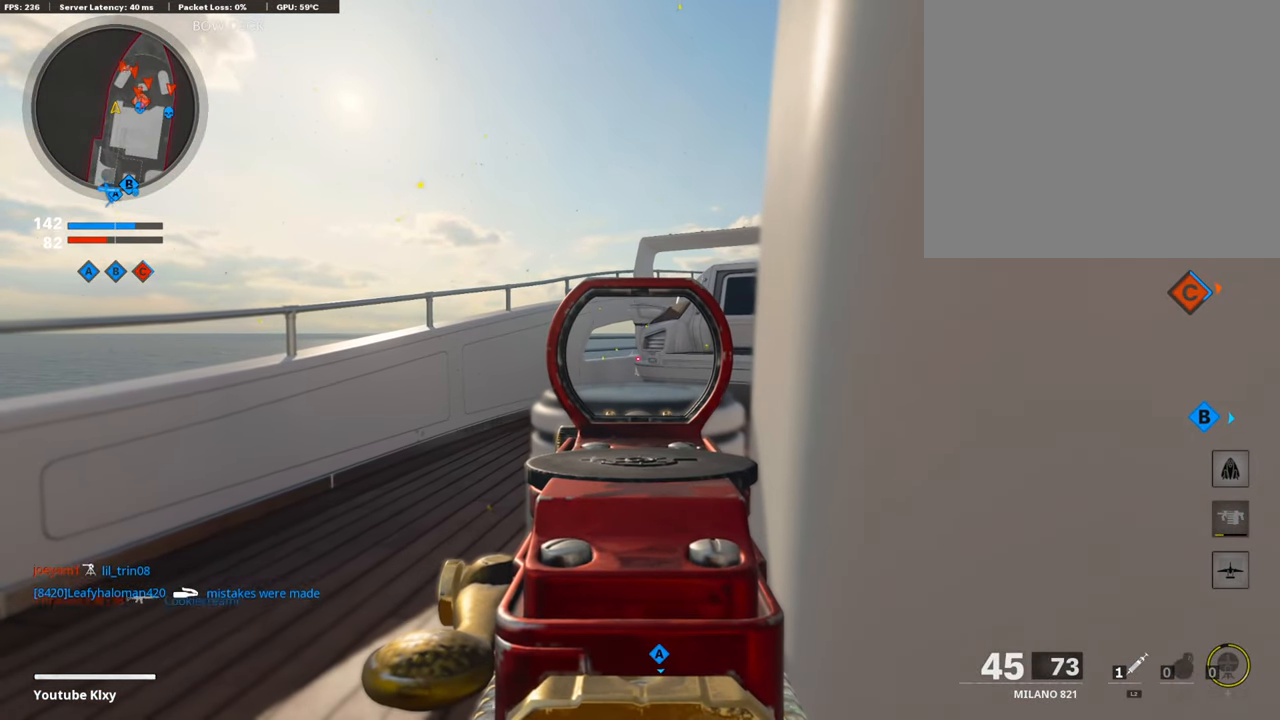
{"buttons": ["L1"], "left_stick": "center", "right_stick": "center", "events": [[371, "left_stick", "left"], [472, "left_stick", "center"]]}
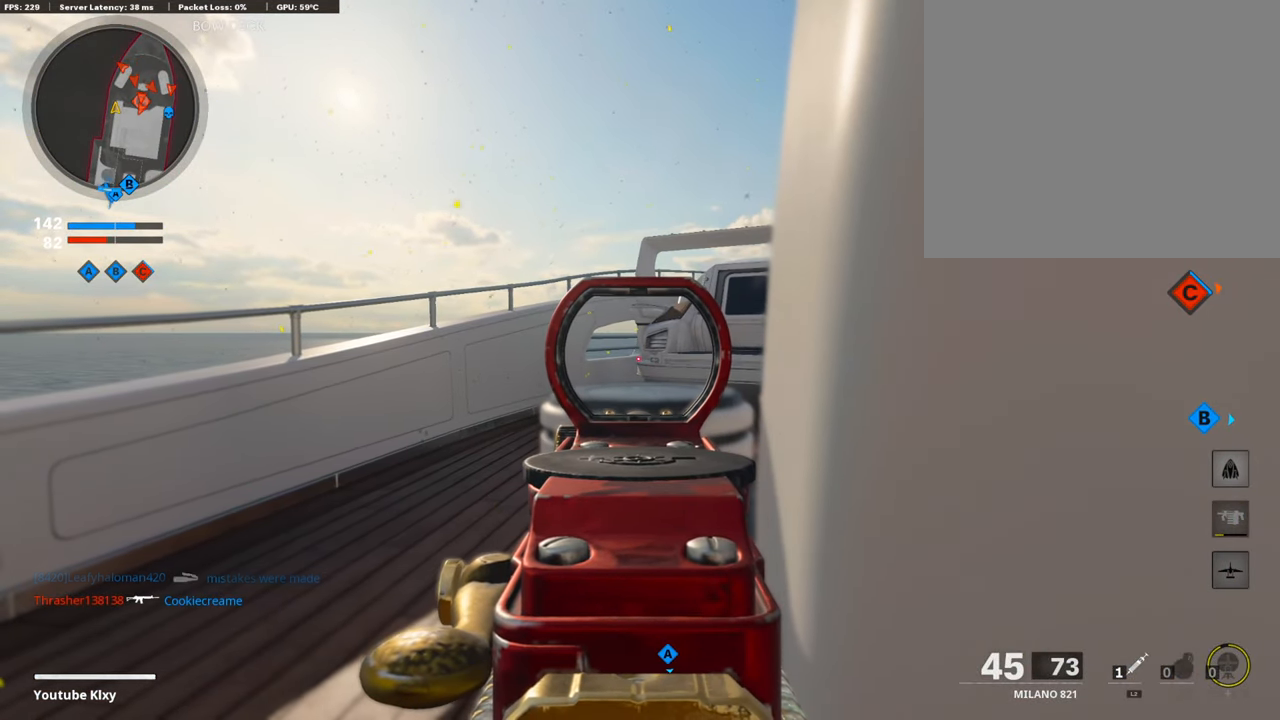
{"buttons": ["L3"], "left_stick": "up-left", "right_stick": "right", "events": [[219, "L1", "up"], [236, "left_stick", "up-left"], [303, "L3", "down"], [303, "right_stick", "right"]]}
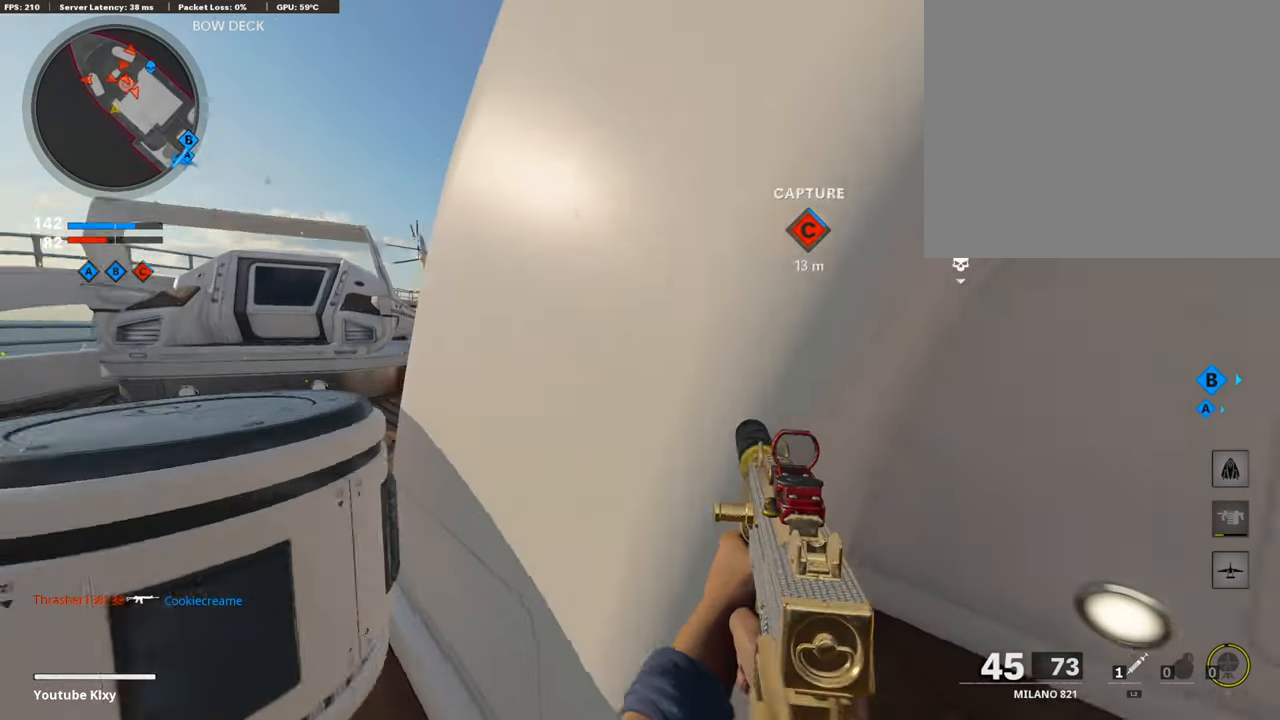
{"buttons": ["L3"], "left_stick": "up-left", "right_stick": "center", "events": [[17, "L3", "up"], [34, "right_stick", "center"], [84, "left_stick", "left"], [387, "left_stick", "up-left"], [489, "L3", "down"]]}
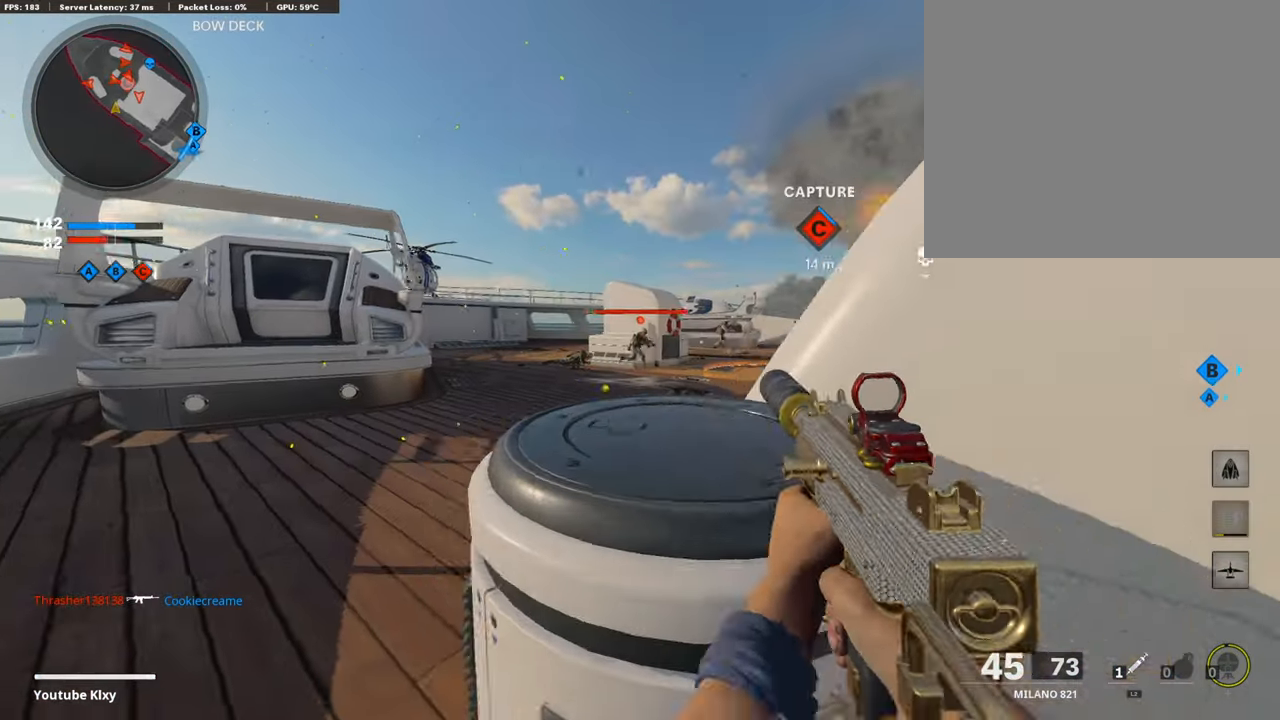
{"buttons": ["L1", "R1"], "left_stick": "up-left", "right_stick": "right", "events": [[85, "L1", "down"], [85, "L3", "up"], [118, "left_stick", "up"], [135, "right_stick", "up-right"], [321, "R1", "down"], [422, "left_stick", "up-left"], [456, "right_stick", "right"]]}
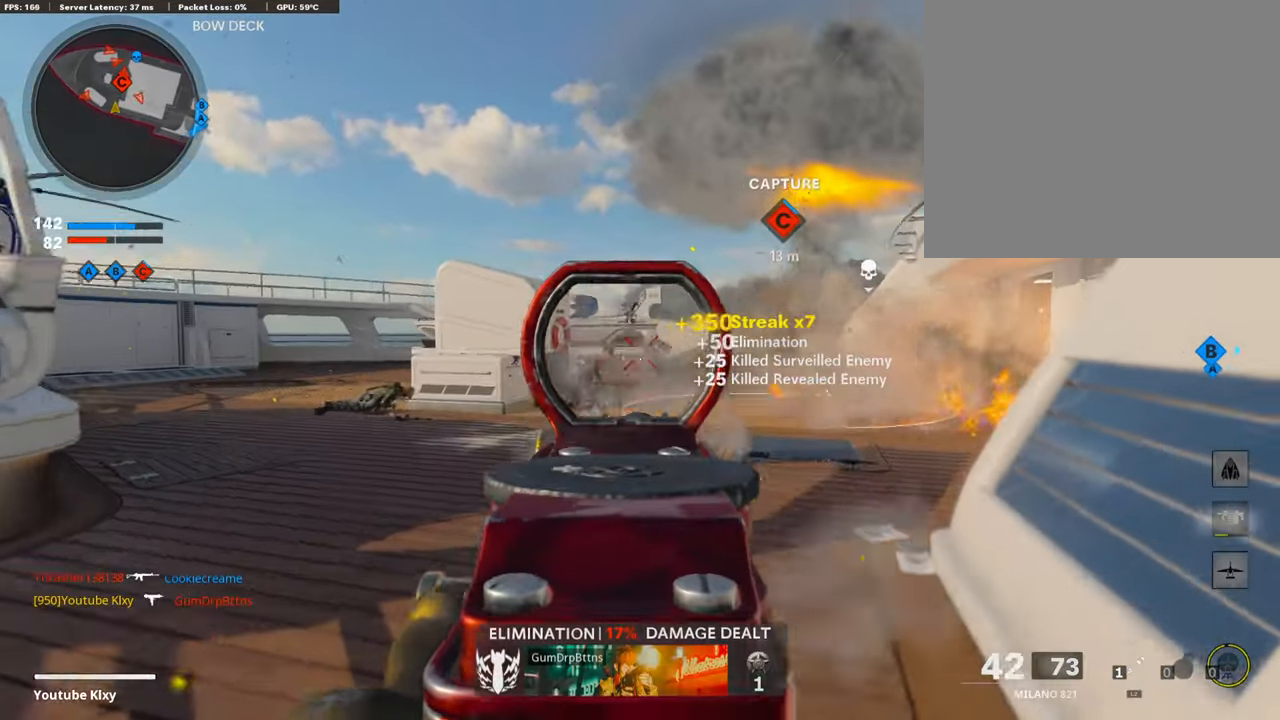
{"buttons": ["L1", "R1"], "left_stick": "up-left", "right_stick": "right", "events": [[68, "right_stick", "center"], [135, "left_stick", "left"], [253, "right_stick", "right"], [455, "left_stick", "up-left"]]}
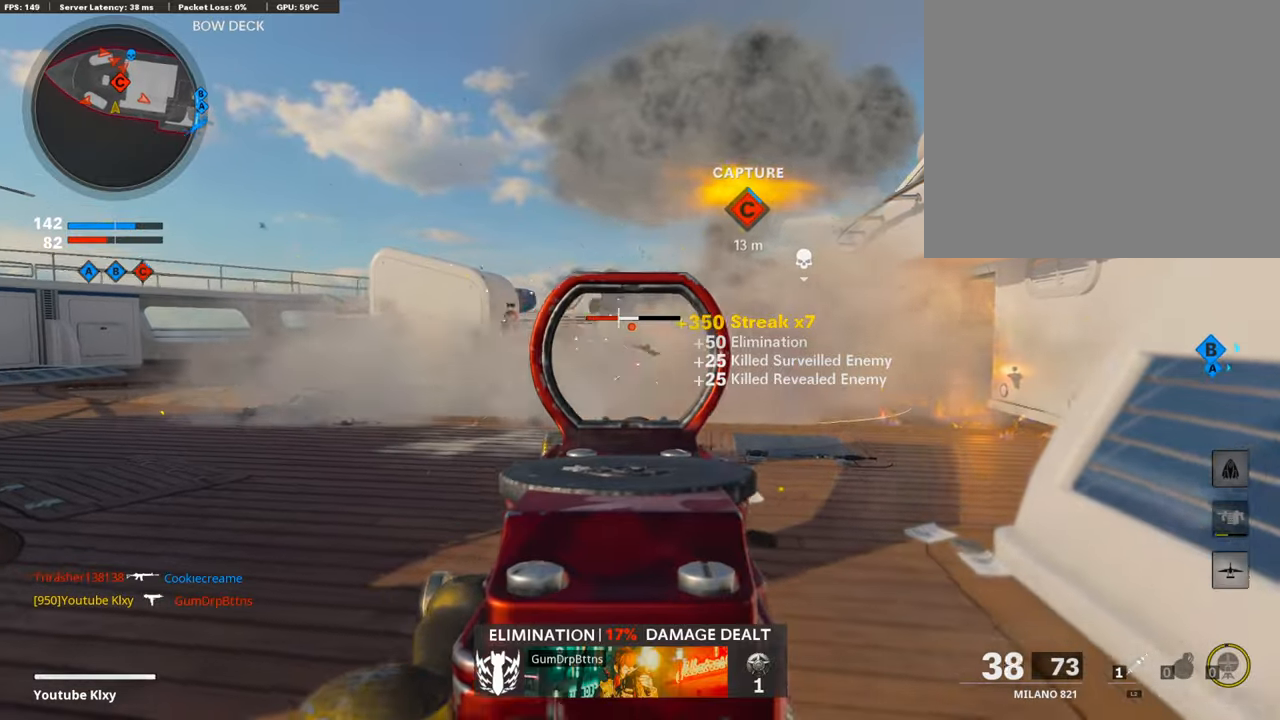
{"buttons": ["L1", "R1"], "left_stick": "up-left", "right_stick": "right", "events": [[17, "right_stick", "center"], [303, "right_stick", "right"]]}
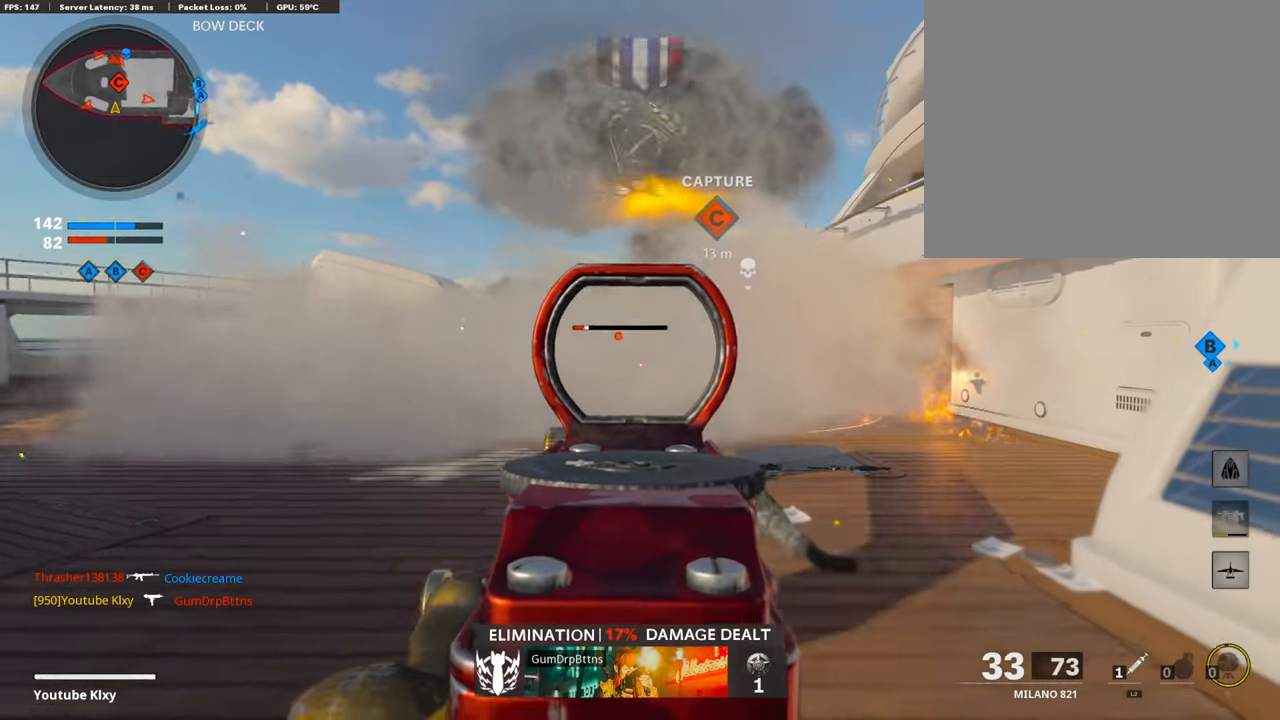
{"buttons": ["L1", "R1"], "left_stick": "up-left", "right_stick": "right", "events": [[84, "right_stick", "center"], [438, "right_stick", "right"]]}
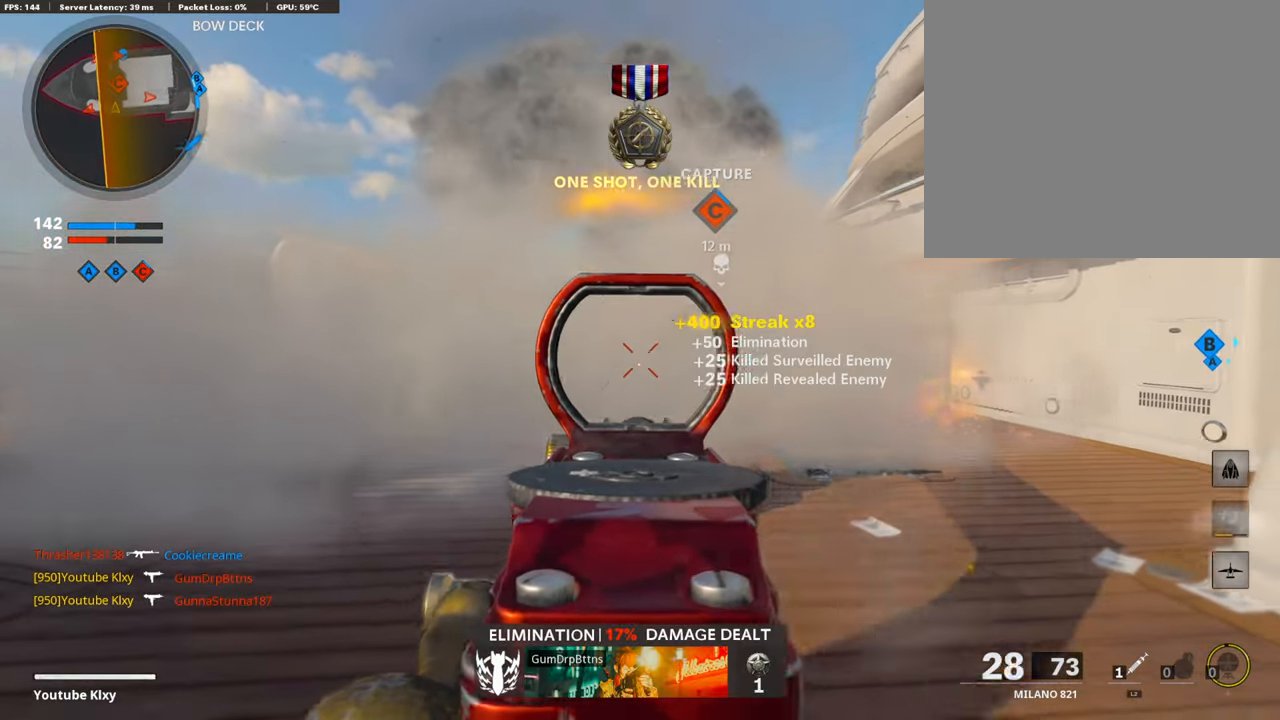
{"buttons": ["TRIANGLE"], "left_stick": "up-left", "right_stick": "center", "events": [[51, "L1", "up"], [51, "left_stick", "left"], [68, "R1", "up"], [101, "right_stick", "left"], [152, "left_stick", "down-left"], [354, "right_stick", "center"], [405, "left_stick", "up-left"], [455, "TRIANGLE", "down"]]}
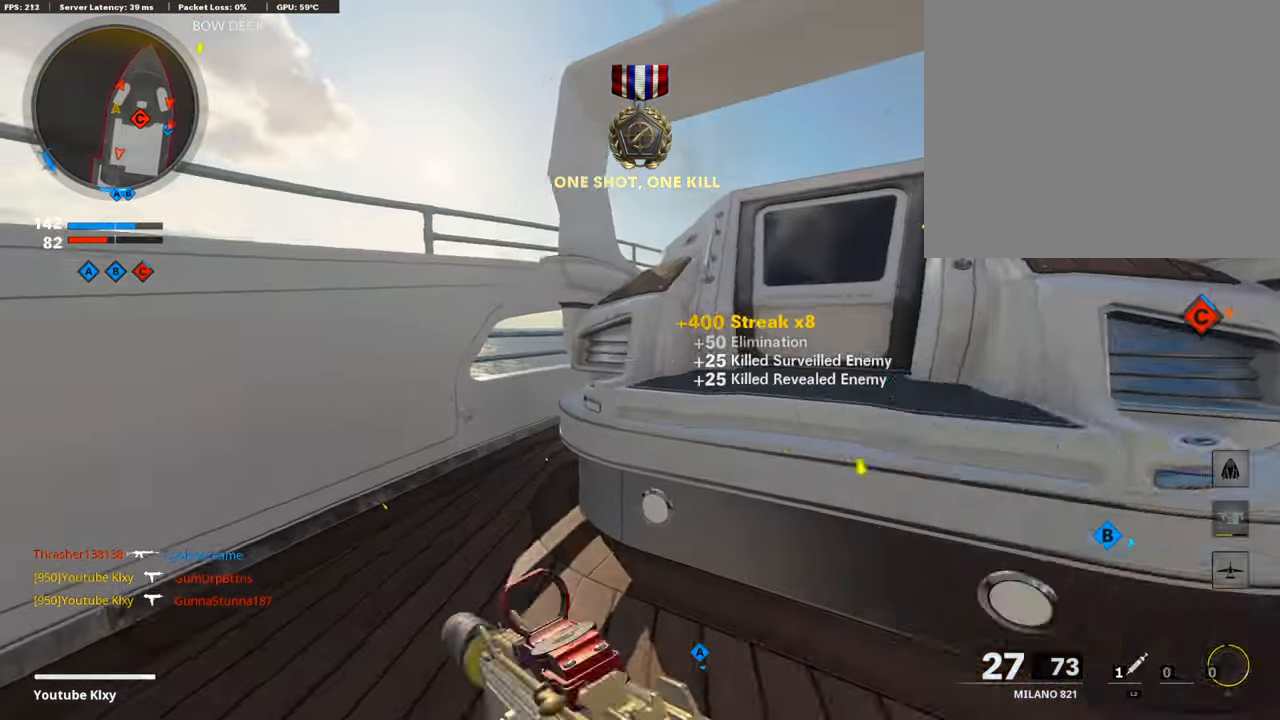
{"buttons": [], "left_stick": "up", "right_stick": "right", "events": [[17, "TRIANGLE", "up"], [34, "L3", "down"], [270, "right_stick", "right"], [371, "L3", "up"], [371, "left_stick", "up"]]}
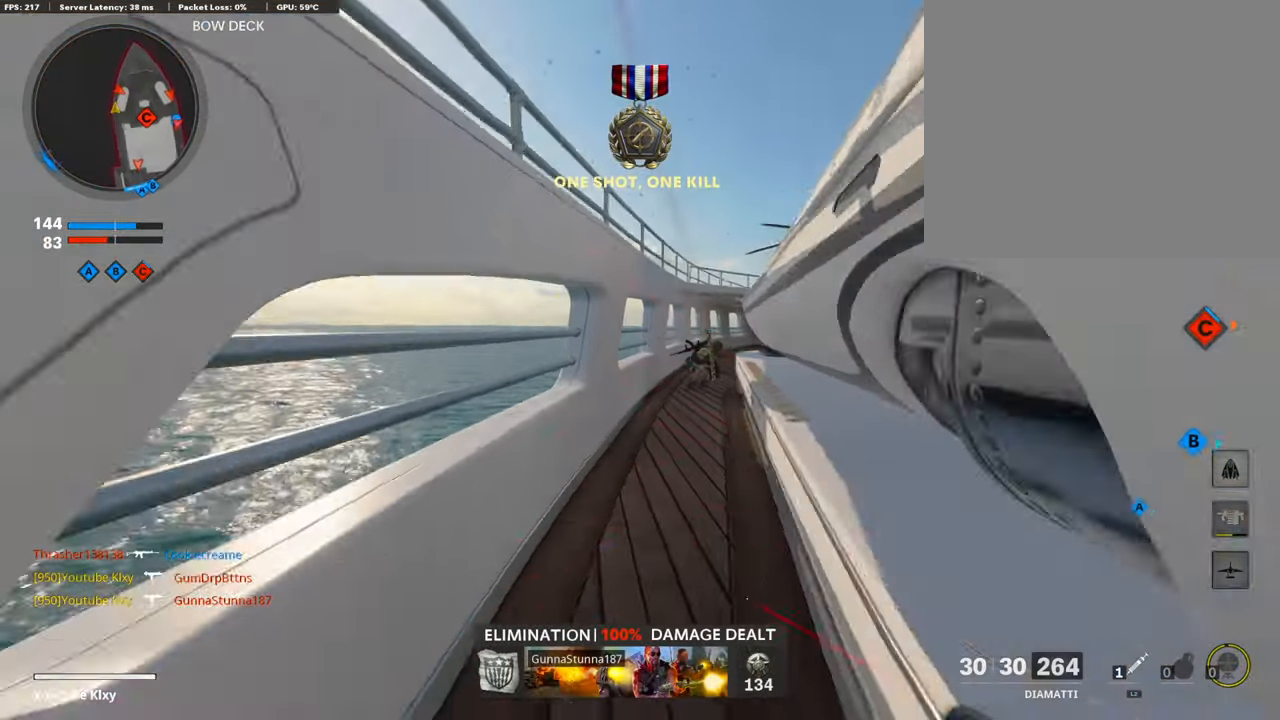
{"buttons": ["R1"], "left_stick": "up", "right_stick": "right", "events": [[185, "R3", "down"], [202, "right_stick", "center"], [320, "R3", "up"], [320, "right_stick", "right"], [472, "R1", "down"]]}
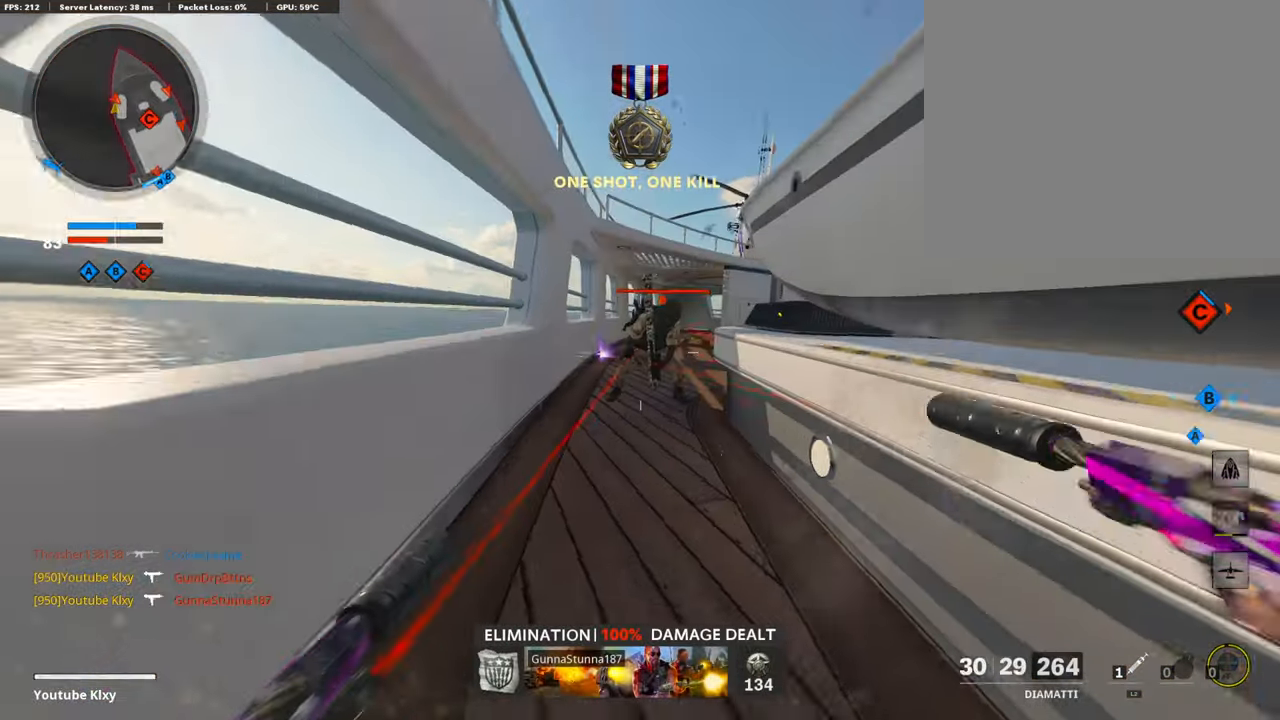
{"buttons": [], "left_stick": "up", "right_stick": "center", "events": [[51, "L1", "down"], [51, "right_stick", "center"], [152, "L1", "up"], [152, "R1", "up"], [337, "TRIANGLE", "down"], [405, "TRIANGLE", "up"]]}
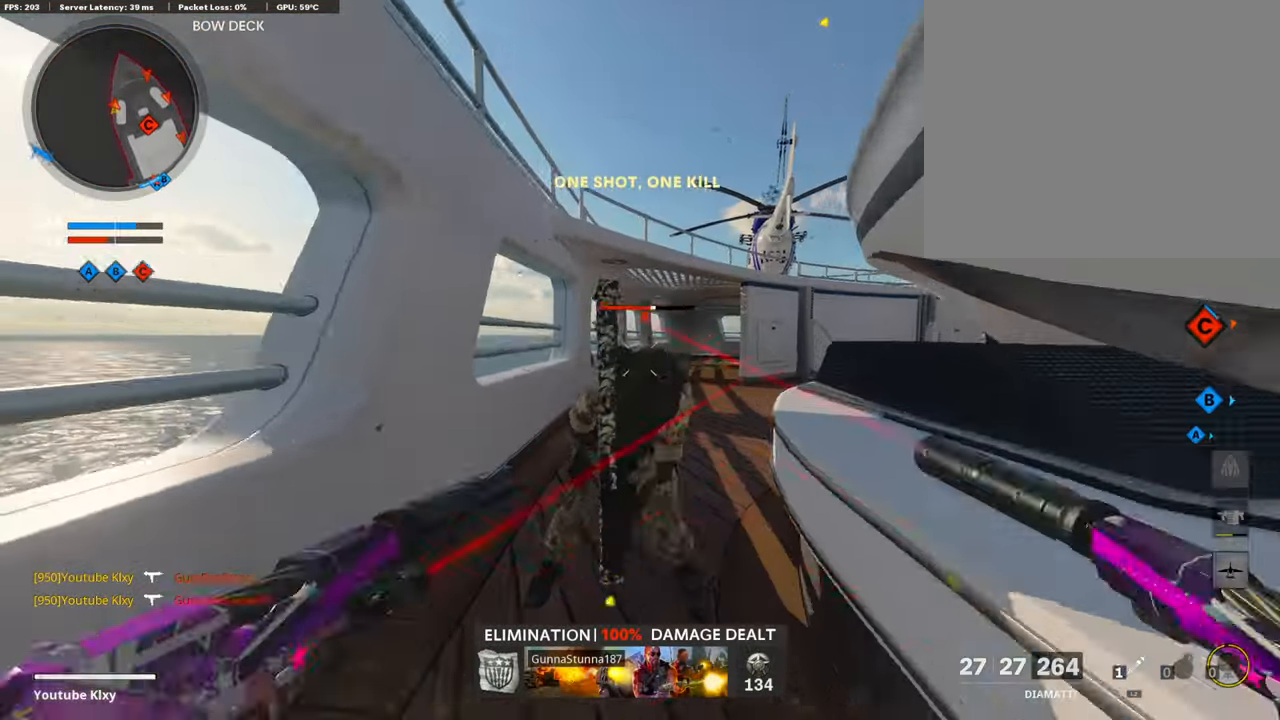
{"buttons": ["CIRCLE"], "left_stick": "right", "right_stick": "center", "events": [[68, "left_stick", "down"], [68, "right_stick", "down"], [169, "left_stick", "center"], [219, "left_stick", "up-left"], [219, "right_stick", "center"], [320, "CIRCLE", "down"], [371, "left_stick", "center"], [405, "CIRCLE", "up"], [472, "CIRCLE", "down"], [489, "left_stick", "right"]]}
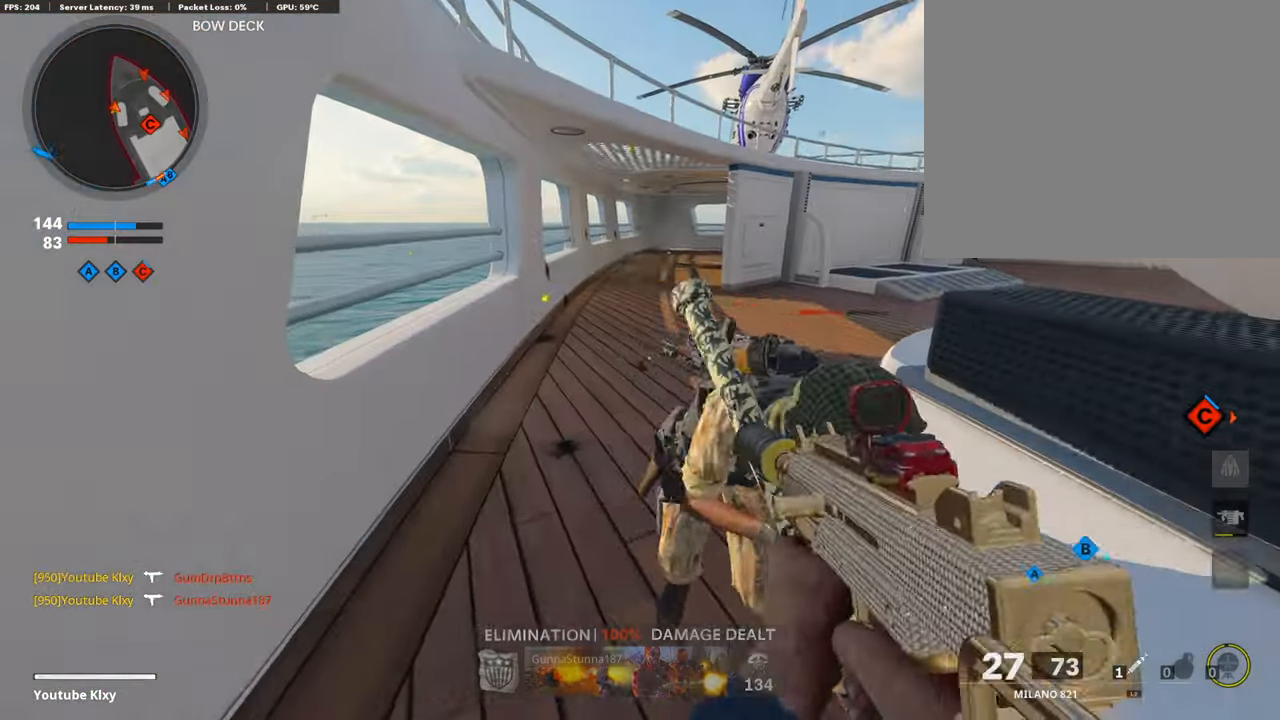
{"buttons": [], "left_stick": "right", "right_stick": "center", "events": [[67, "CIRCLE", "up"], [168, "CIRCLE", "down"], [236, "CIRCLE", "up"], [236, "left_stick", "center"], [286, "left_stick", "down-left"], [388, "right_stick", "up-right"], [421, "left_stick", "right"], [505, "right_stick", "center"]]}
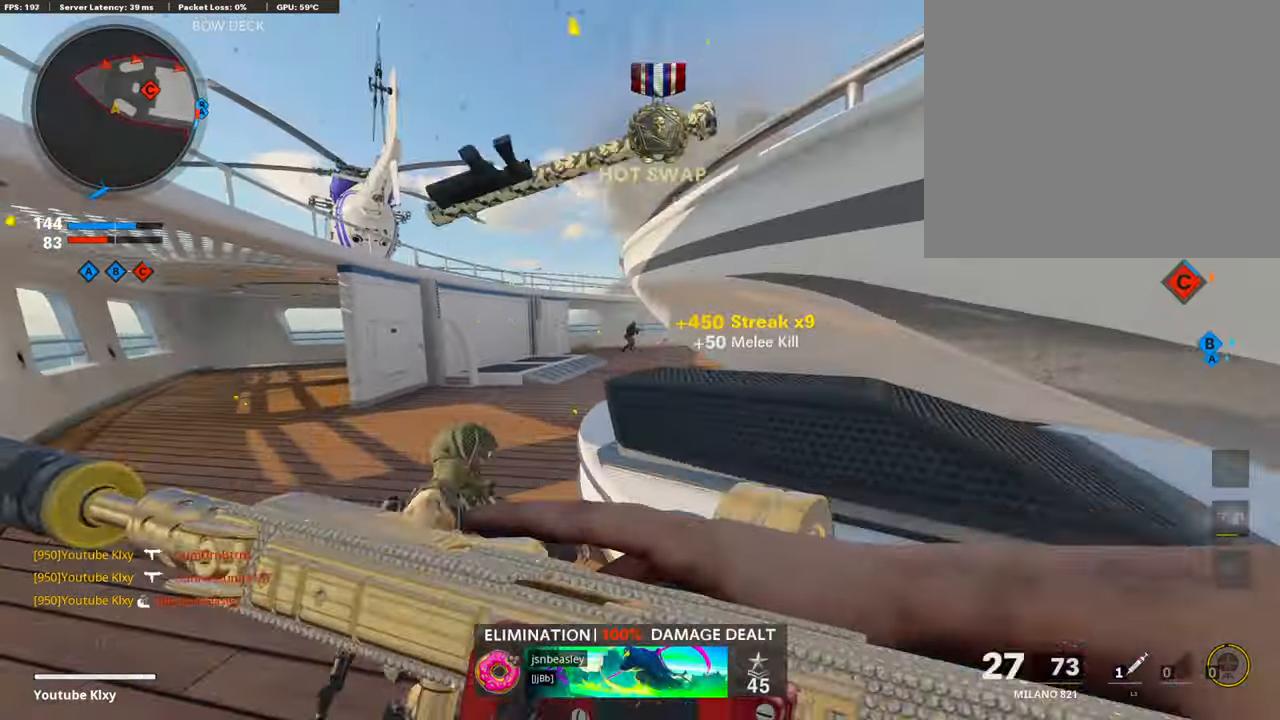
{"buttons": ["L1"], "left_stick": "up-left", "right_stick": "center", "events": [[102, "left_stick", "center"], [152, "L1", "down"], [152, "left_stick", "left"], [236, "left_stick", "up-left"]]}
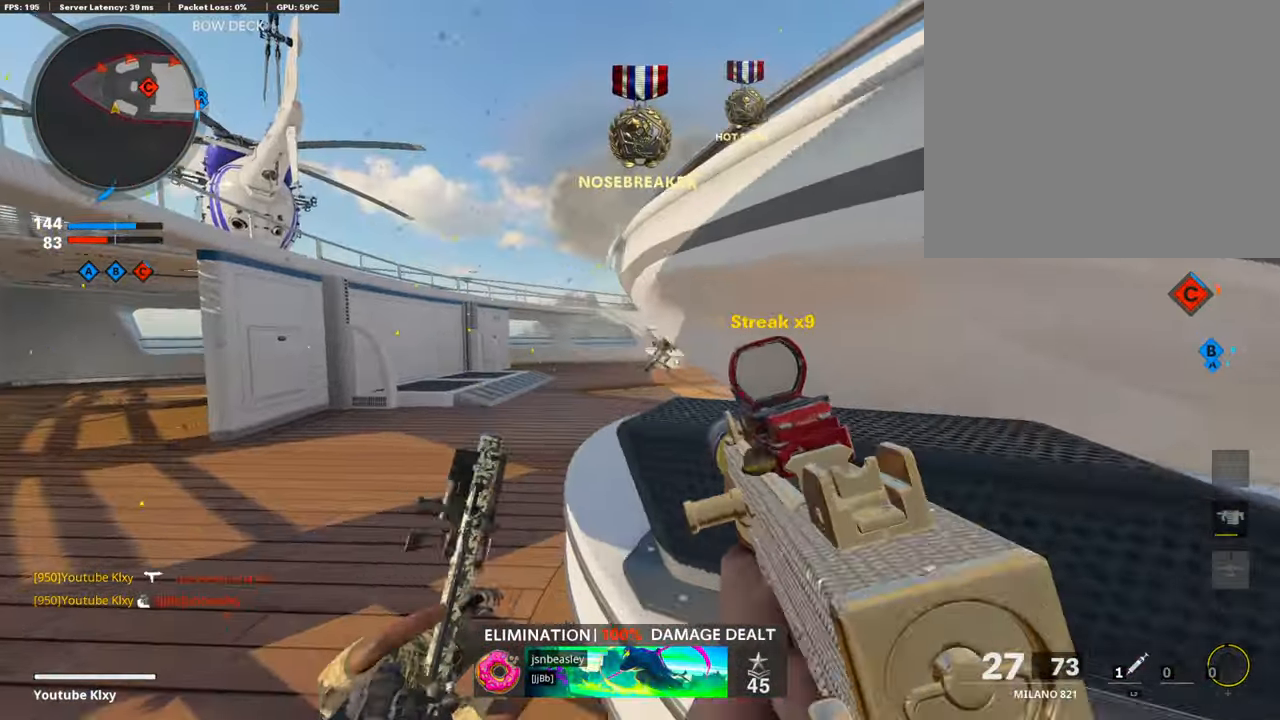
{"buttons": ["L1", "R1"], "left_stick": "up-left", "right_stick": "right", "events": [[17, "right_stick", "up"], [135, "right_stick", "right"], [152, "R1", "down"], [186, "right_stick", "down-right"], [304, "right_stick", "right"]]}
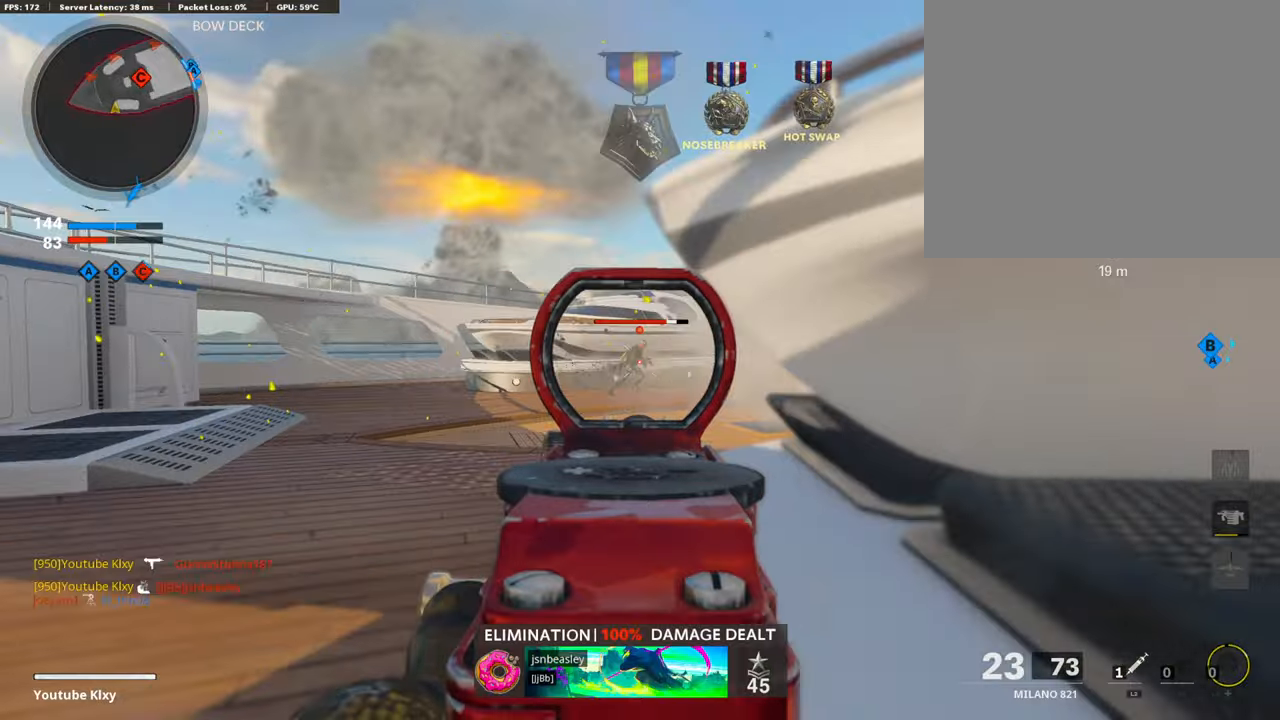
{"buttons": ["R1"], "left_stick": "left", "right_stick": "center", "events": [[17, "right_stick", "center"], [67, "right_stick", "right"], [371, "left_stick", "left"], [455, "right_stick", "center"], [506, "L1", "up"]]}
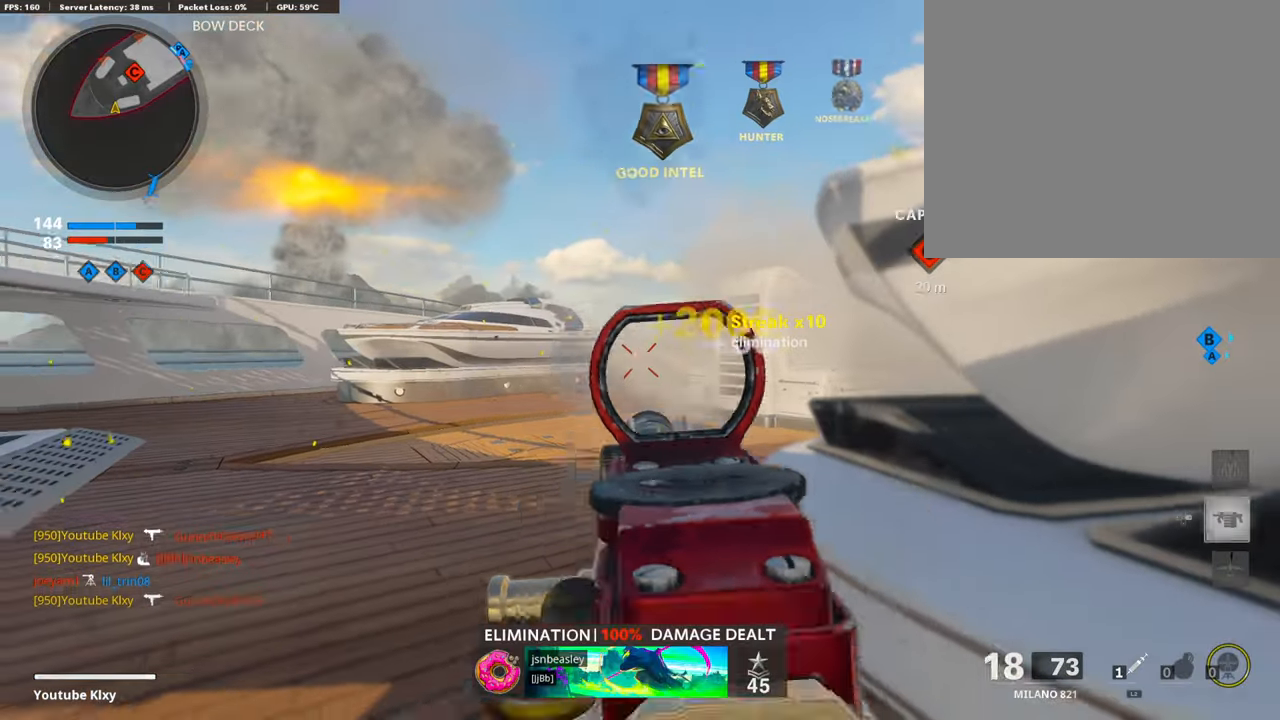
{"buttons": ["L3"], "left_stick": "up", "right_stick": "center", "events": [[16, "R1", "up"], [16, "left_stick", "up-left"], [151, "L3", "down"], [202, "SQUARE", "down"], [202, "left_stick", "up"], [269, "SQUARE", "up"]]}
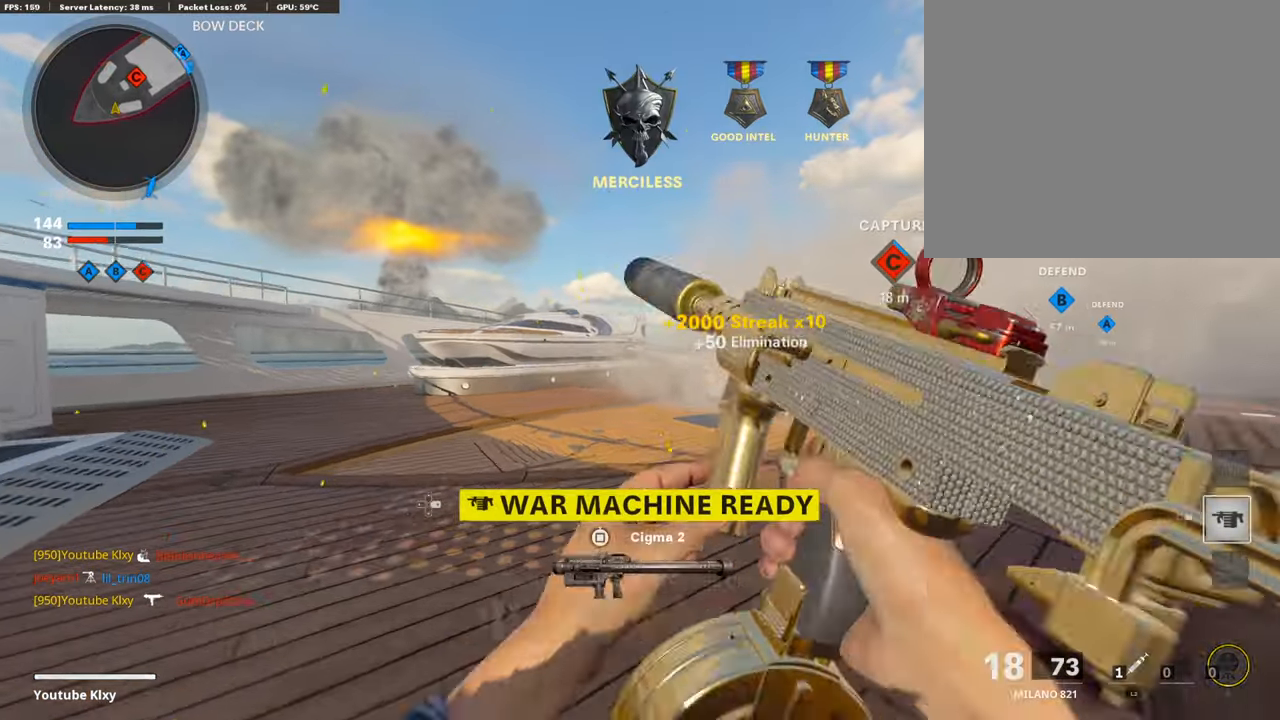
{"buttons": [], "left_stick": "up", "right_stick": "down-right", "events": [[68, "L3", "up"], [489, "right_stick", "down-right"]]}
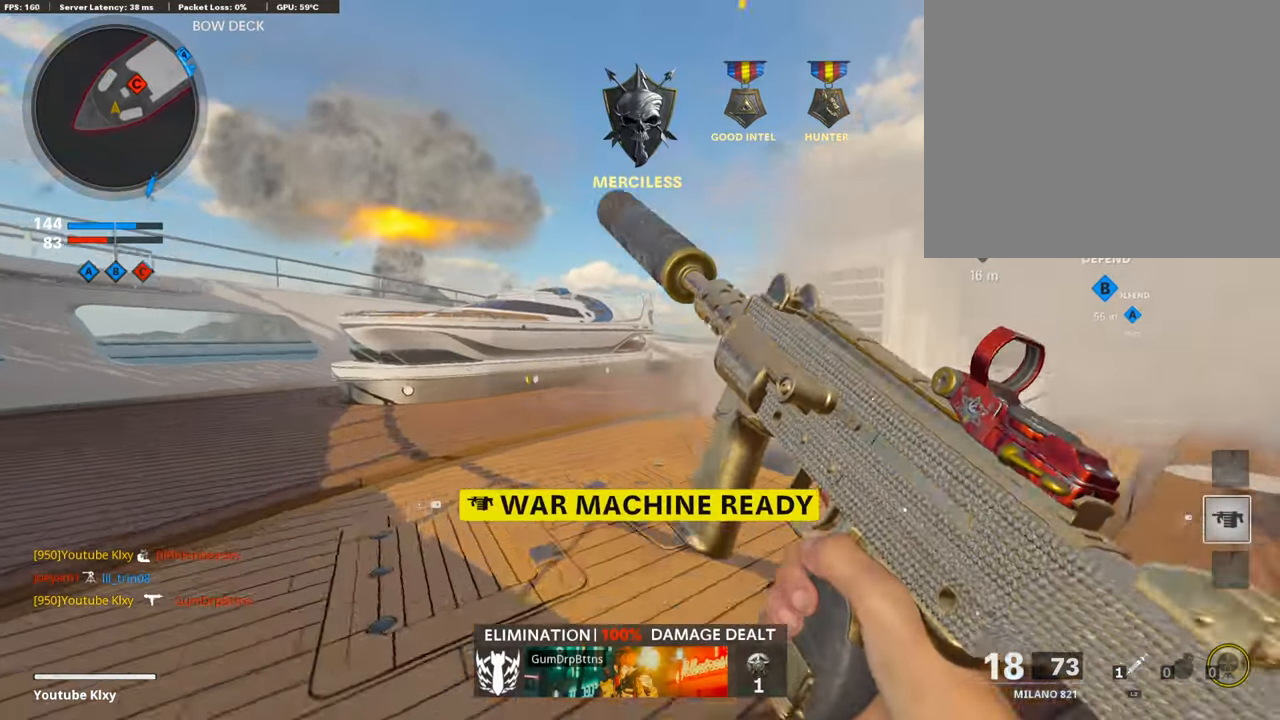
{"buttons": [], "left_stick": "up", "right_stick": "center", "events": [[438, "right_stick", "center"]]}
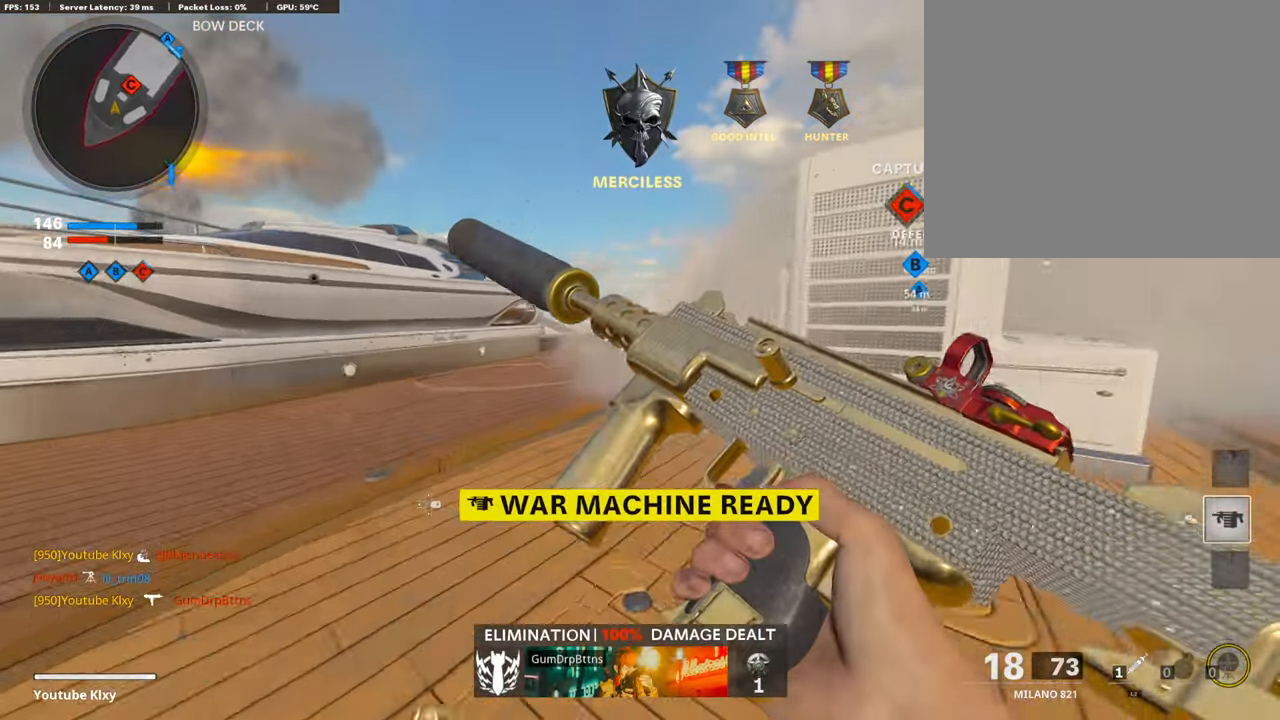
{"buttons": [], "left_stick": "up", "right_stick": "center", "events": []}